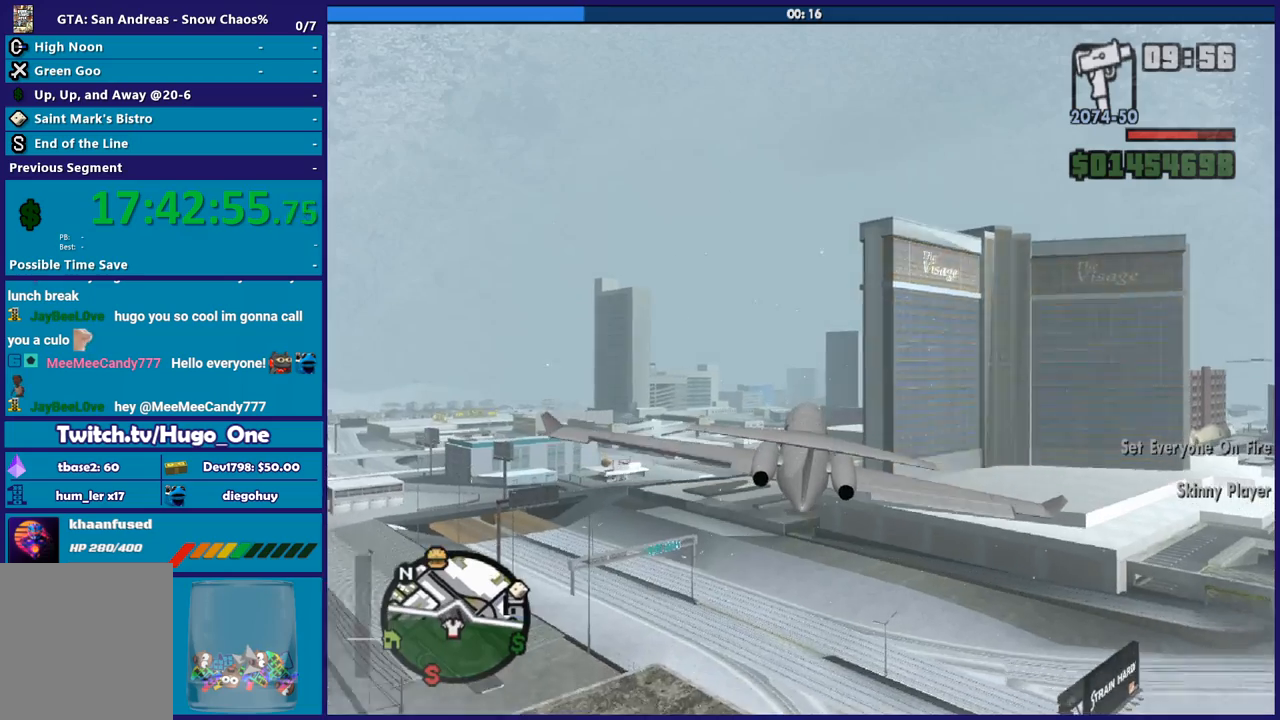
Gameplay with a controller (Xbox layout); each line is a JSON object with the inputs held at the frame after it. "events" lists button and stick changes between this image and that frame as [ms after this image, input, new state], when the widget could be followed in between. Not read: left_stick.
{"buttons": ["R2"], "right_stick": "center", "events": []}
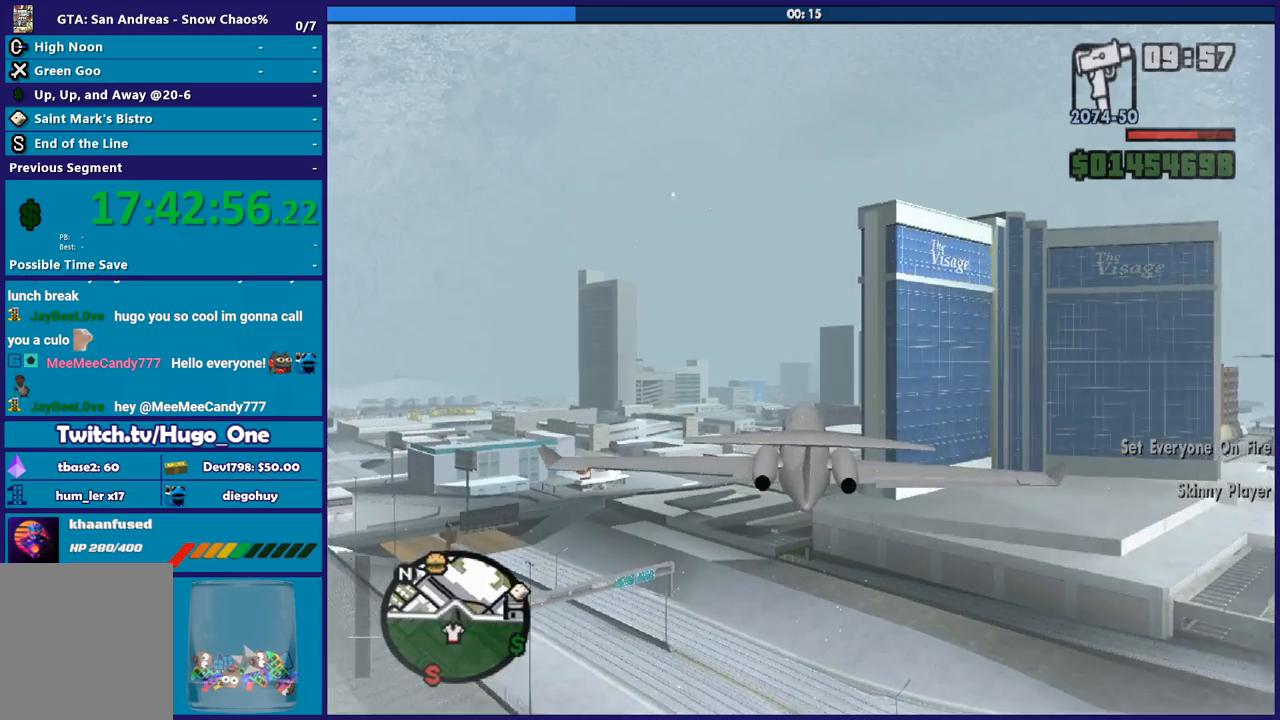
{"buttons": ["R2"], "right_stick": "center", "events": []}
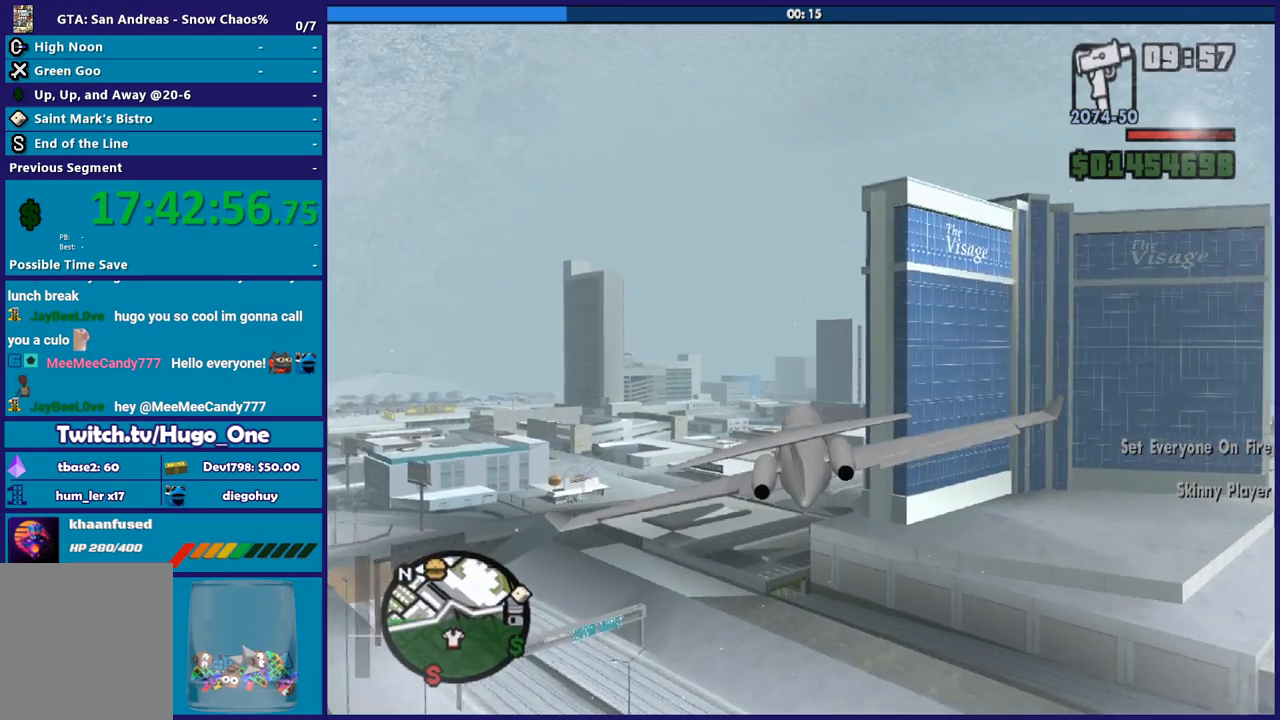
{"buttons": ["R2"], "right_stick": "center", "events": []}
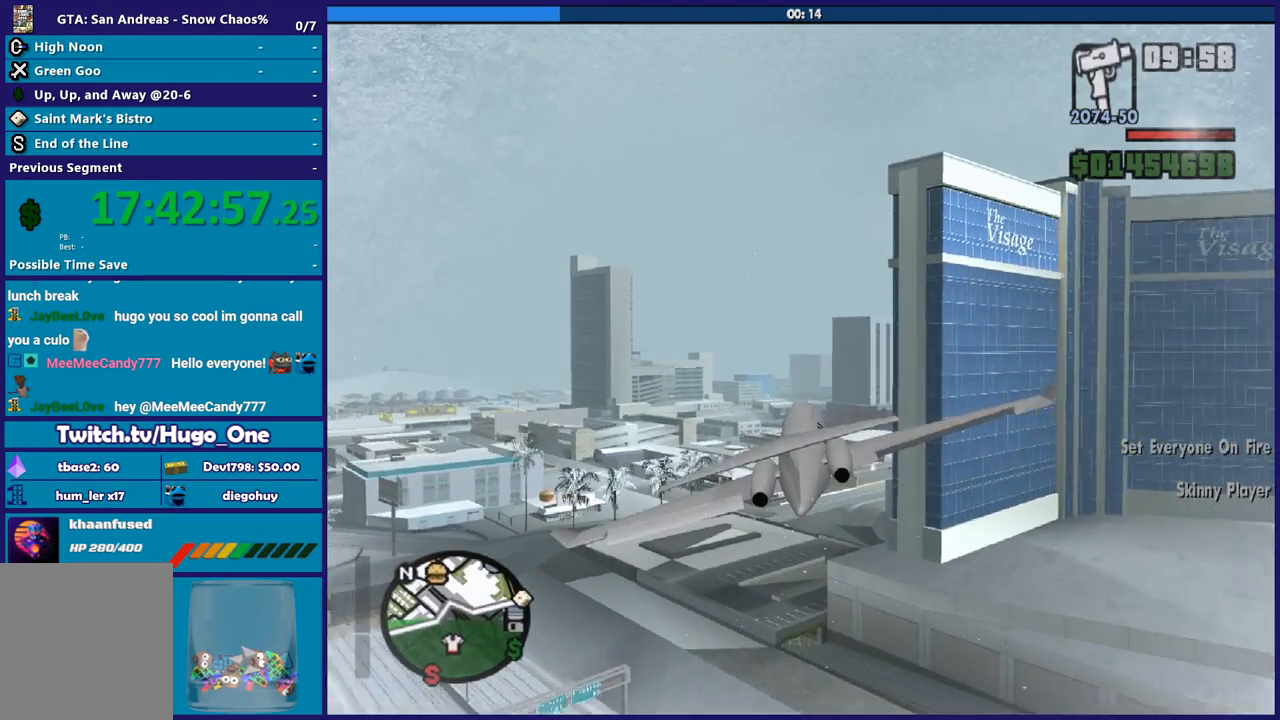
{"buttons": ["R2"], "right_stick": "center", "events": []}
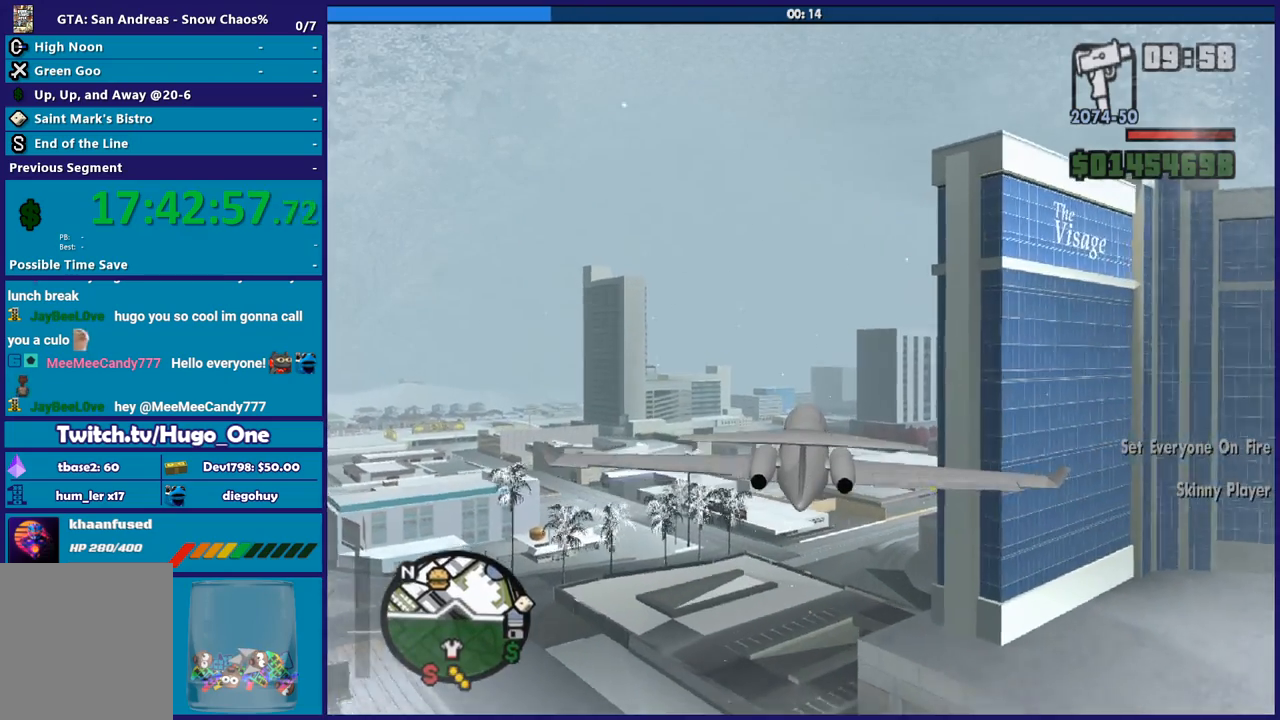
{"buttons": ["R2"], "right_stick": "center", "events": []}
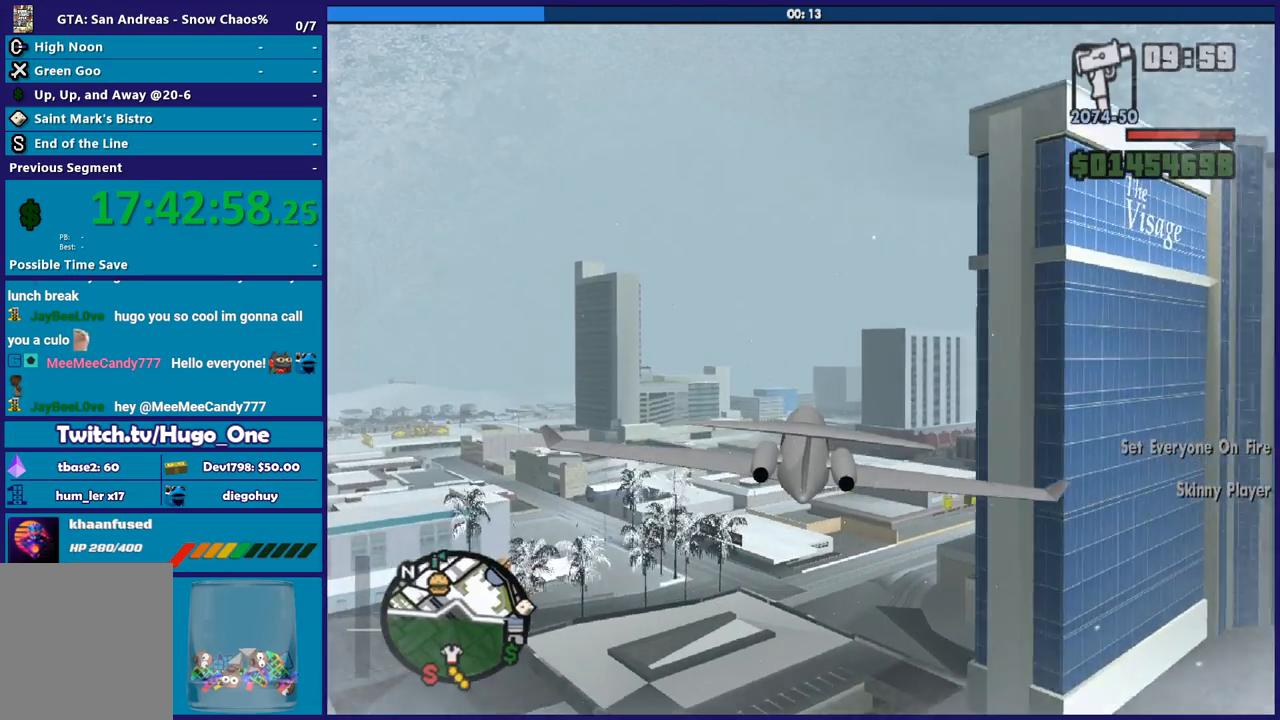
{"buttons": ["R2"], "right_stick": "center", "events": []}
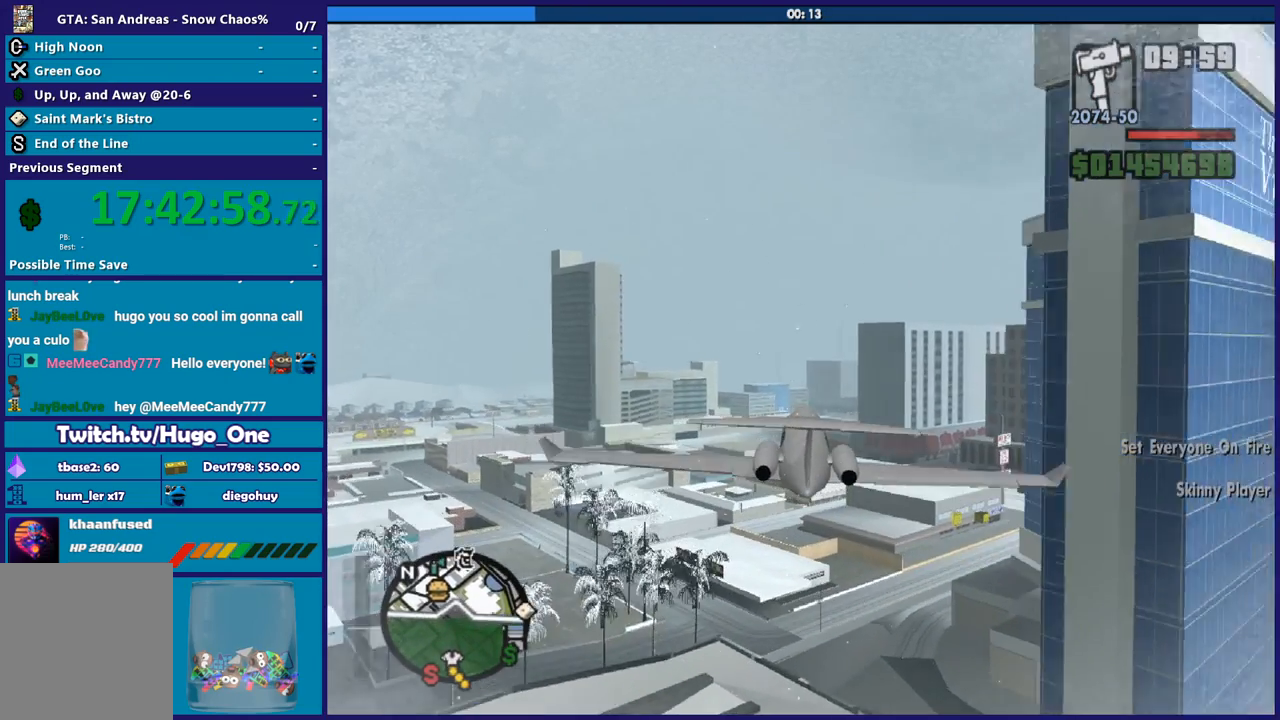
{"buttons": ["R2"], "right_stick": "center", "events": []}
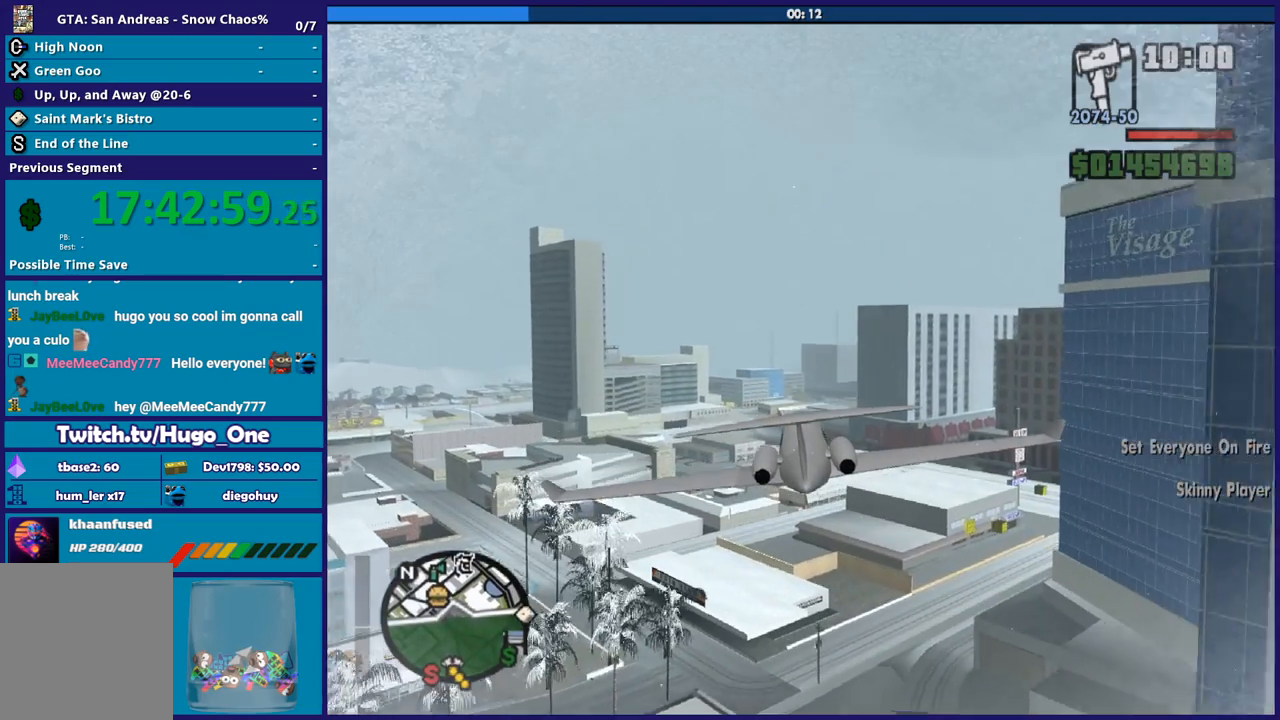
{"buttons": ["R2"], "right_stick": "center", "events": []}
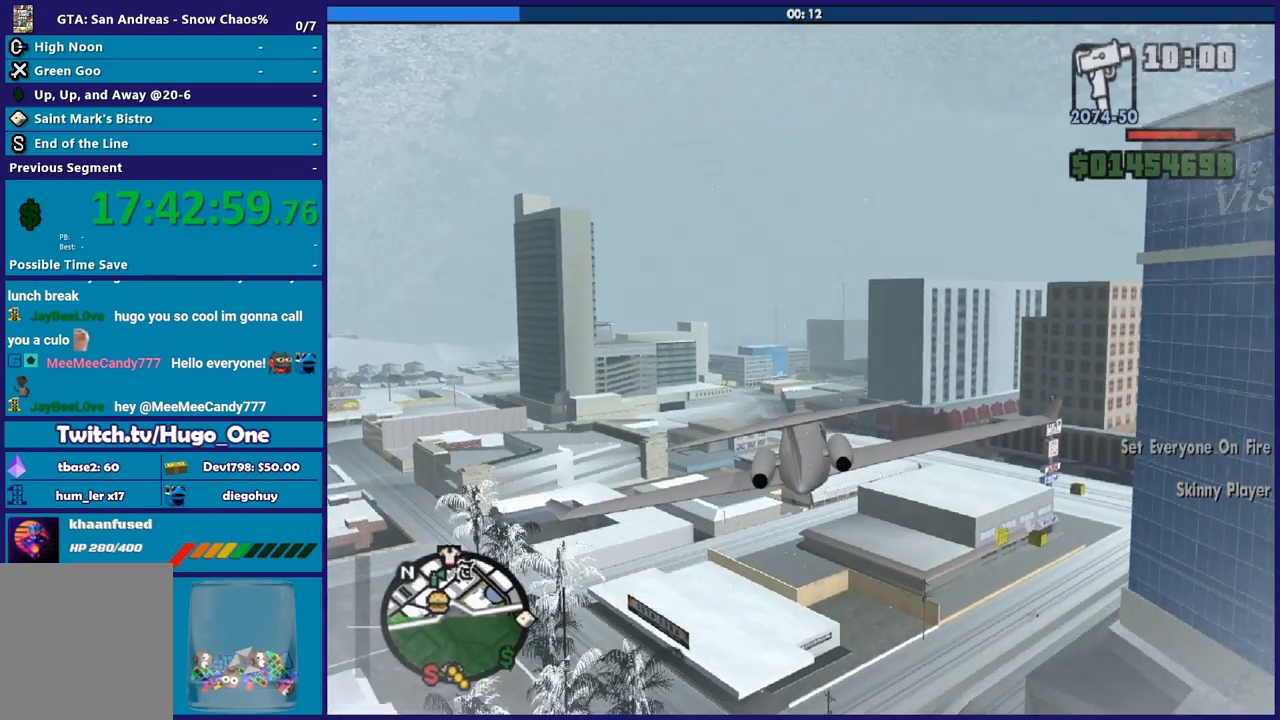
{"buttons": ["R2"], "right_stick": "center", "events": []}
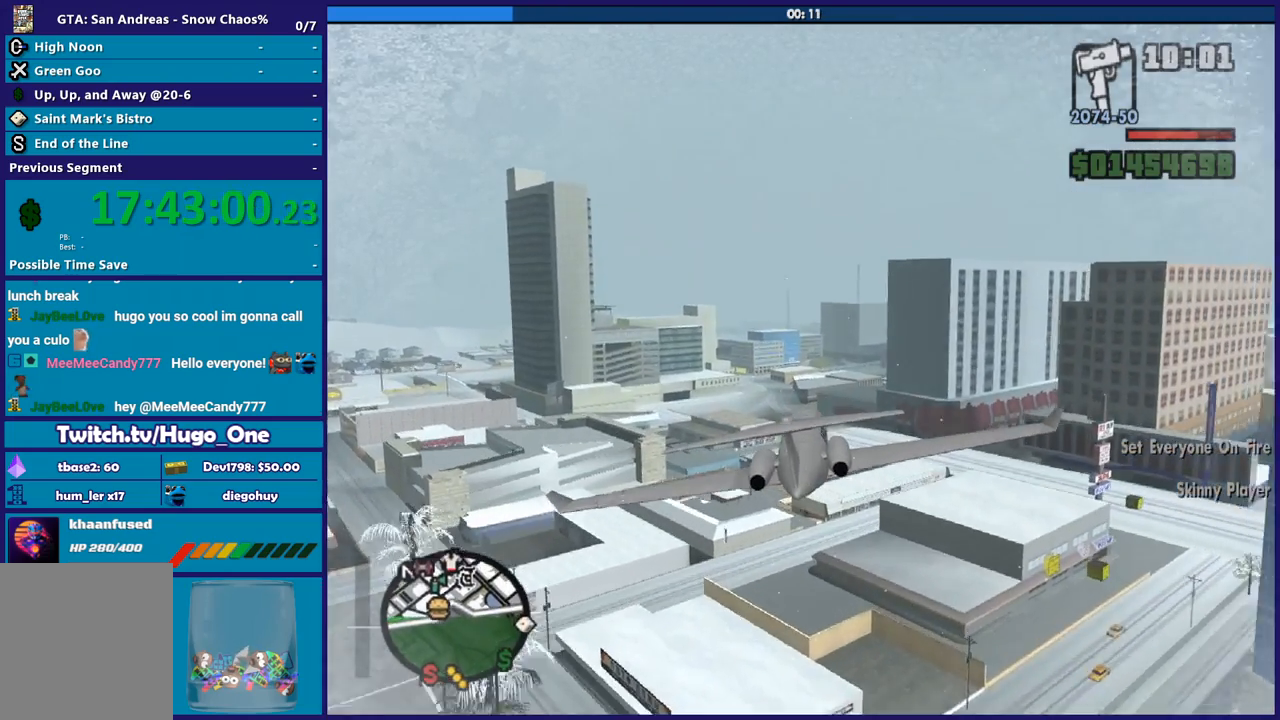
{"buttons": ["R2"], "right_stick": "center", "events": []}
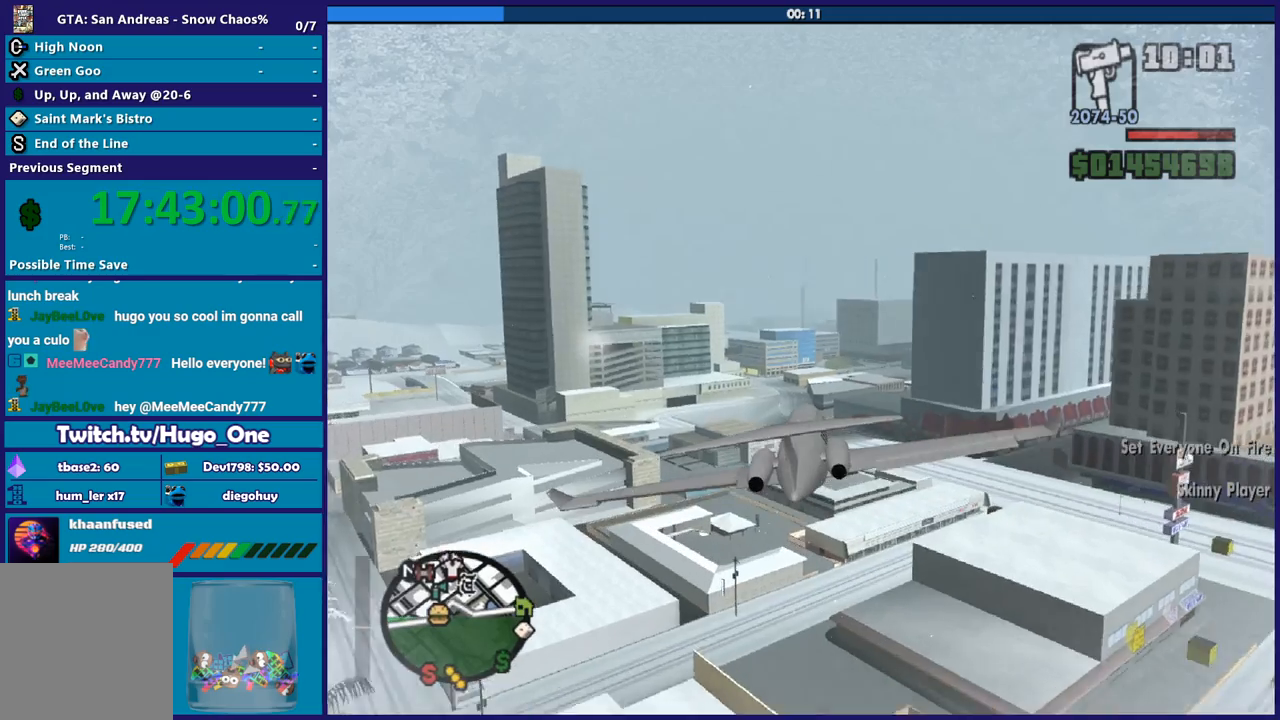
{"buttons": ["R2"], "right_stick": "center", "events": []}
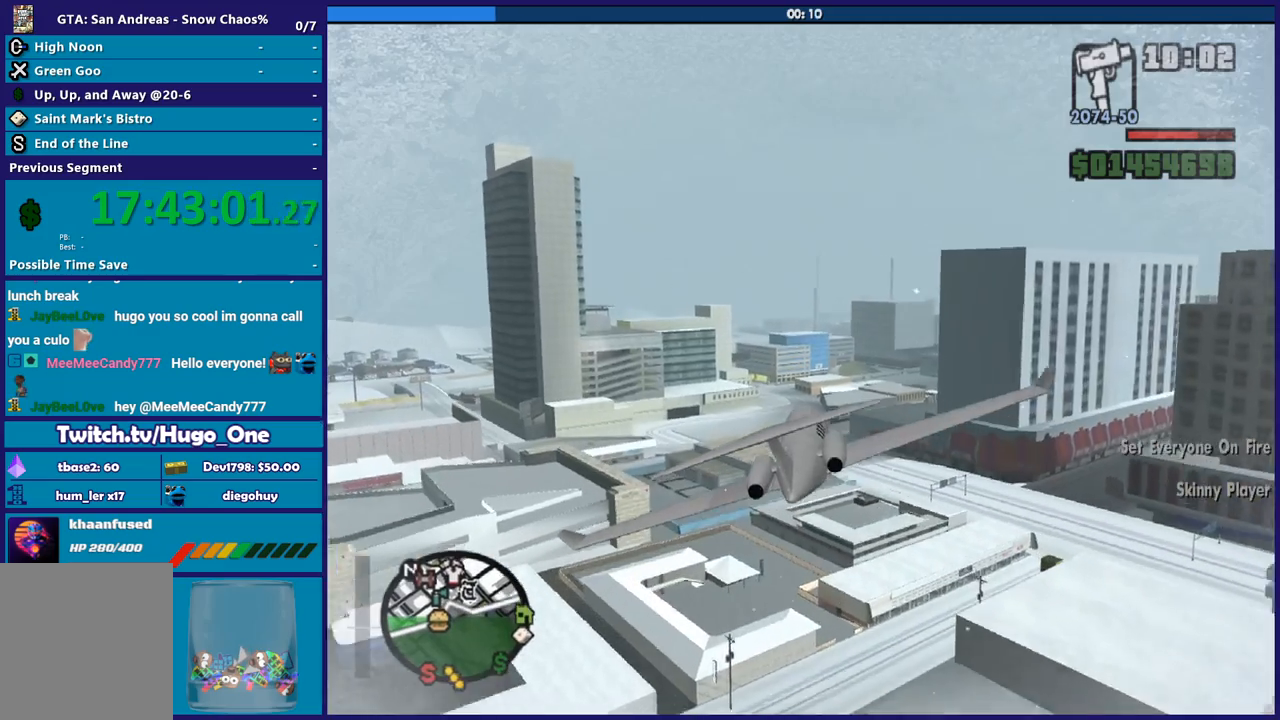
{"buttons": ["R2"], "right_stick": "center", "events": [[133, "L1", "down"], [333, "L1", "up"]]}
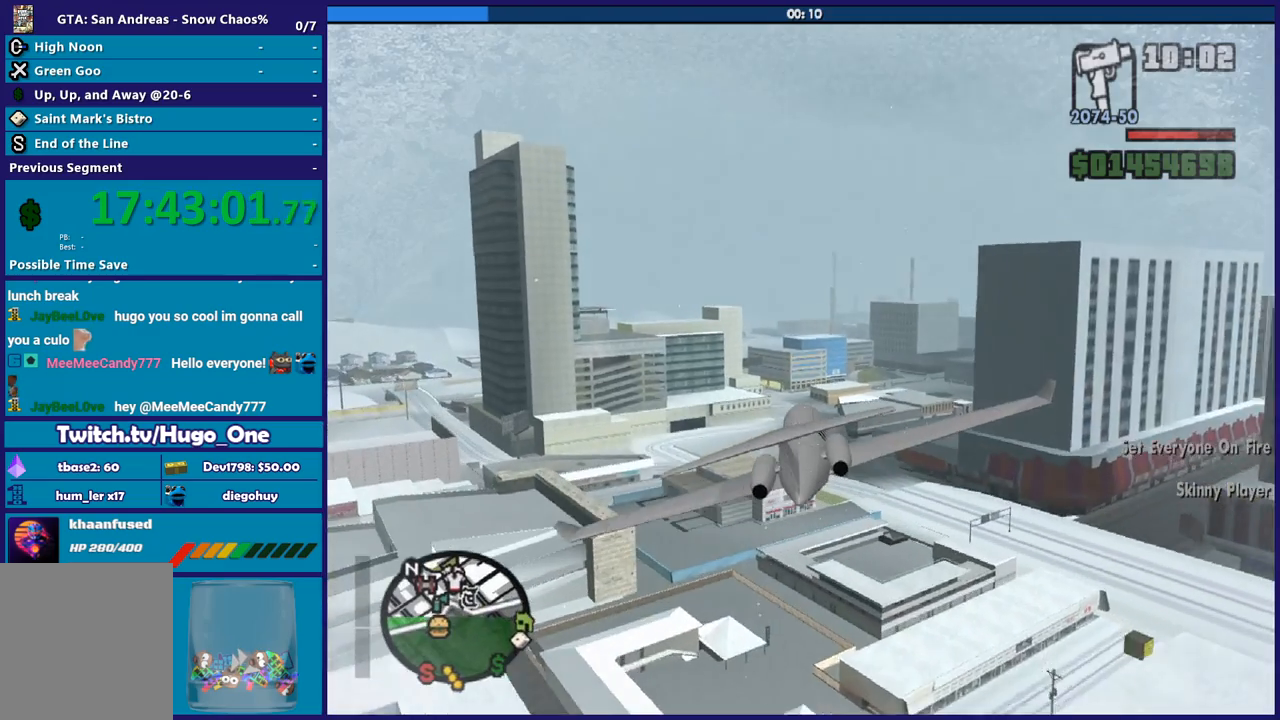
{"buttons": ["R2"], "right_stick": "center", "events": [[67, "L1", "down"], [234, "L1", "up"], [334, "L1", "down"], [434, "L1", "up"]]}
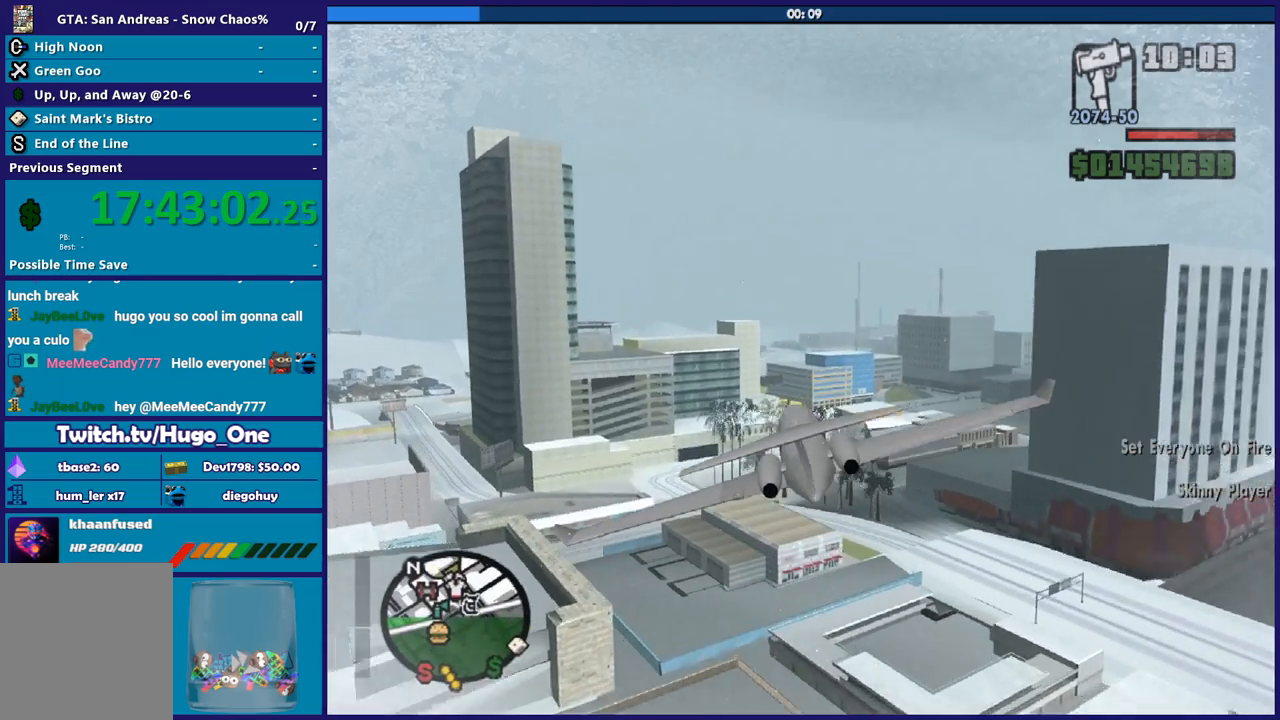
{"buttons": ["L1", "R2"], "right_stick": "center", "events": [[100, "L1", "down"]]}
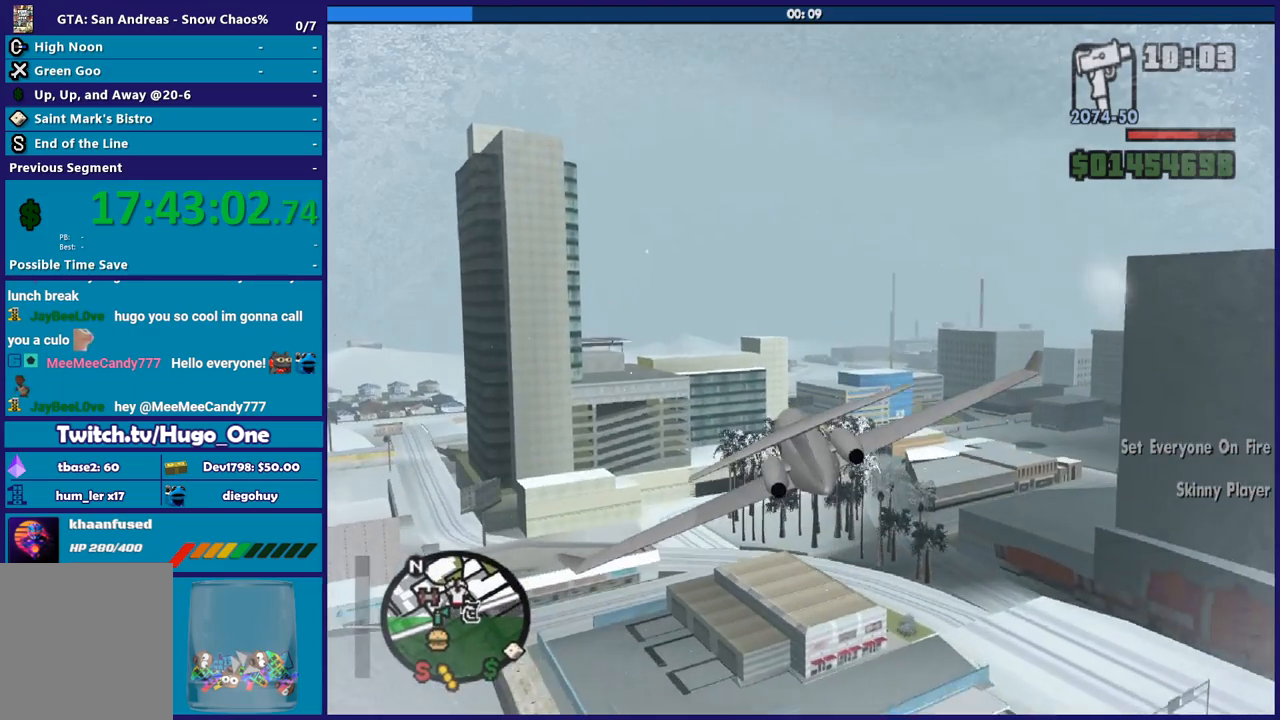
{"buttons": ["R2"], "right_stick": "center", "events": [[134, "L1", "up"]]}
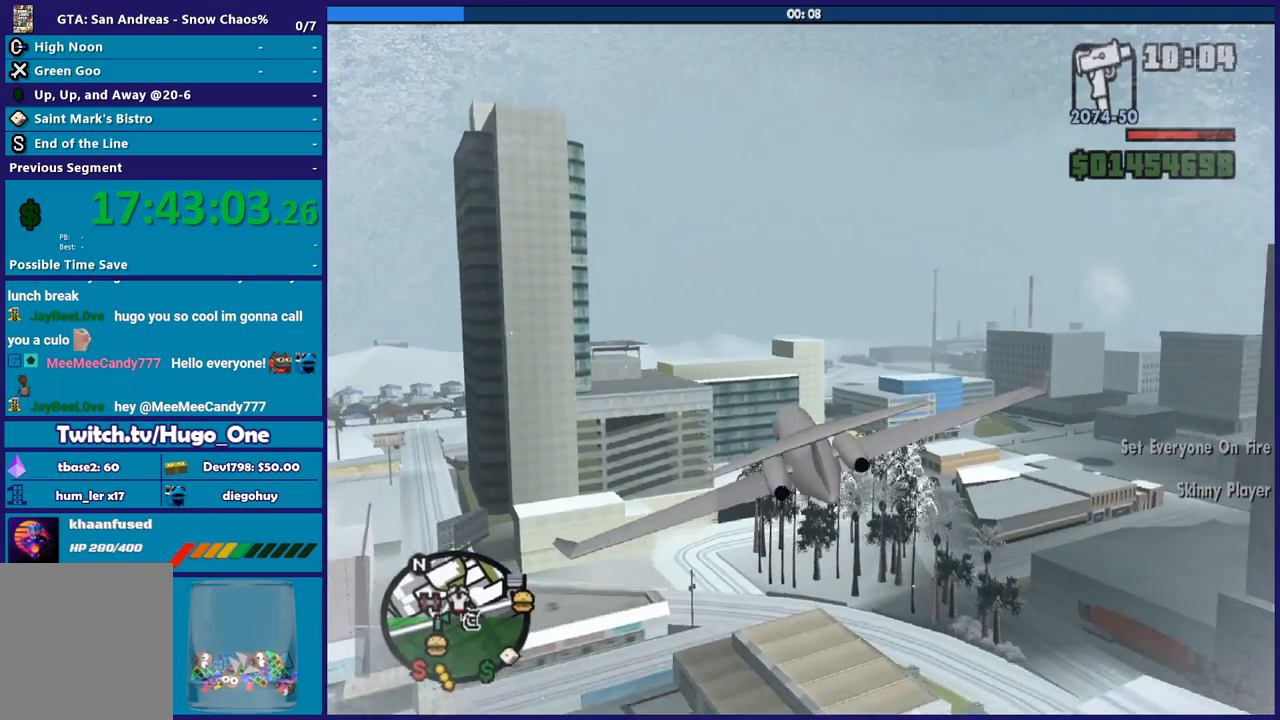
{"buttons": ["L1"], "right_stick": "center", "events": [[33, "L1", "down"], [333, "L1", "up"], [333, "R2", "up"], [400, "L1", "down"]]}
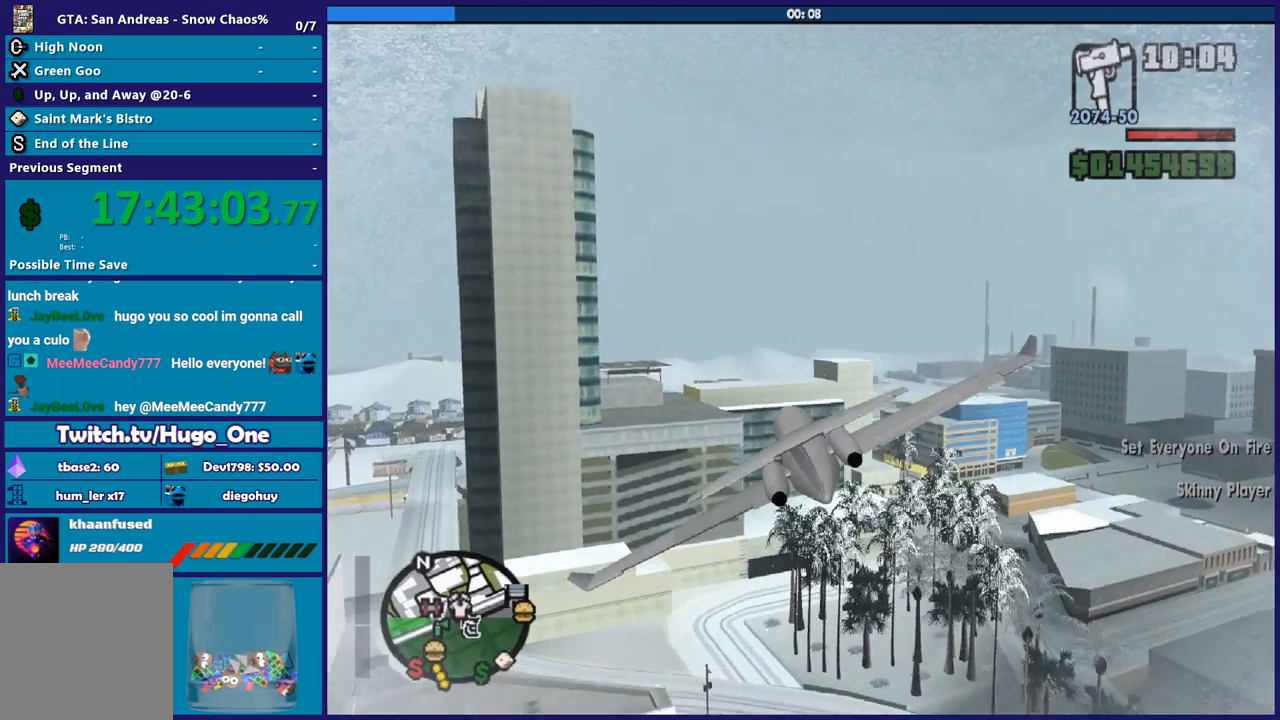
{"buttons": [], "right_stick": "center", "events": [[67, "L1", "up"]]}
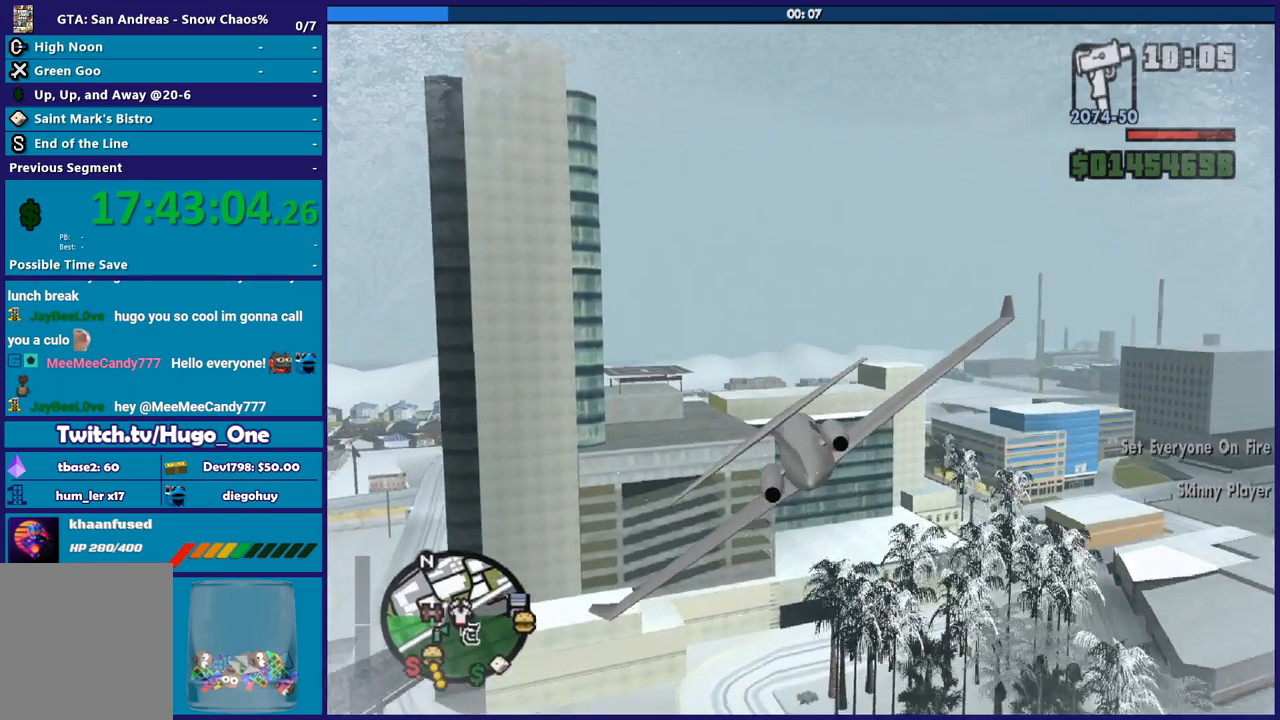
{"buttons": ["L1"], "right_stick": "center", "events": [[400, "L1", "down"]]}
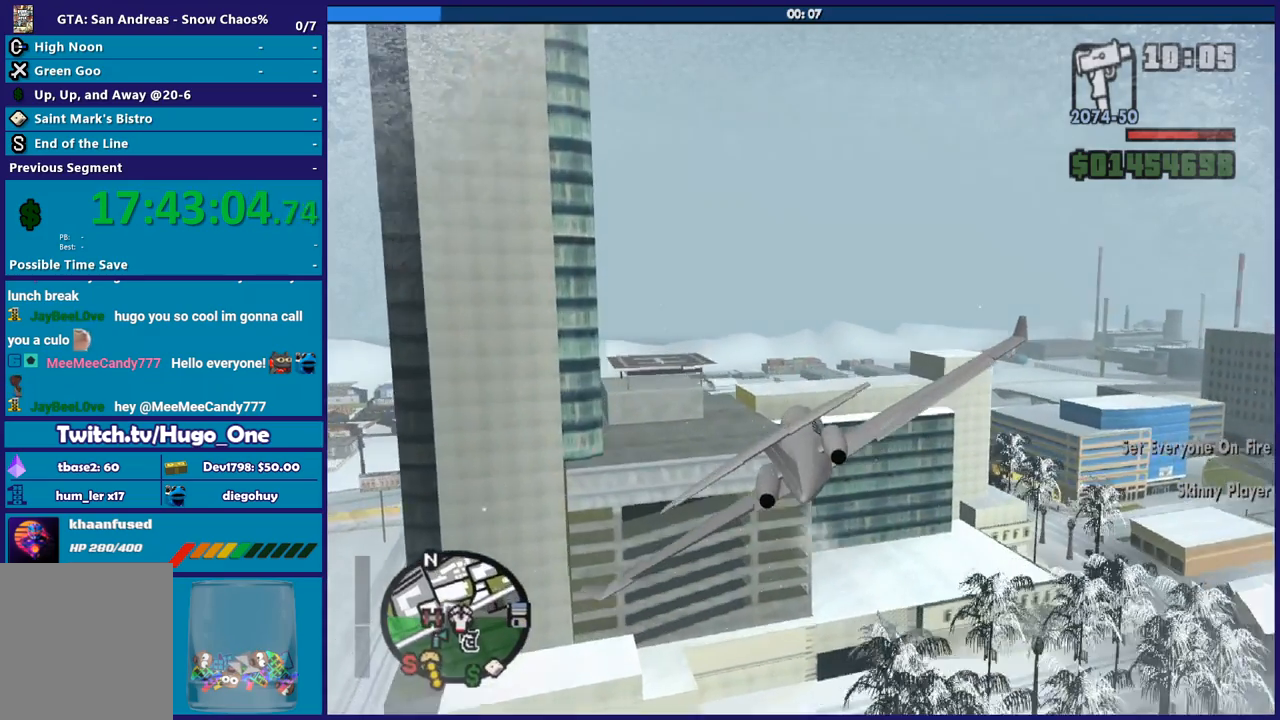
{"buttons": [], "right_stick": "center", "events": [[367, "L1", "up"]]}
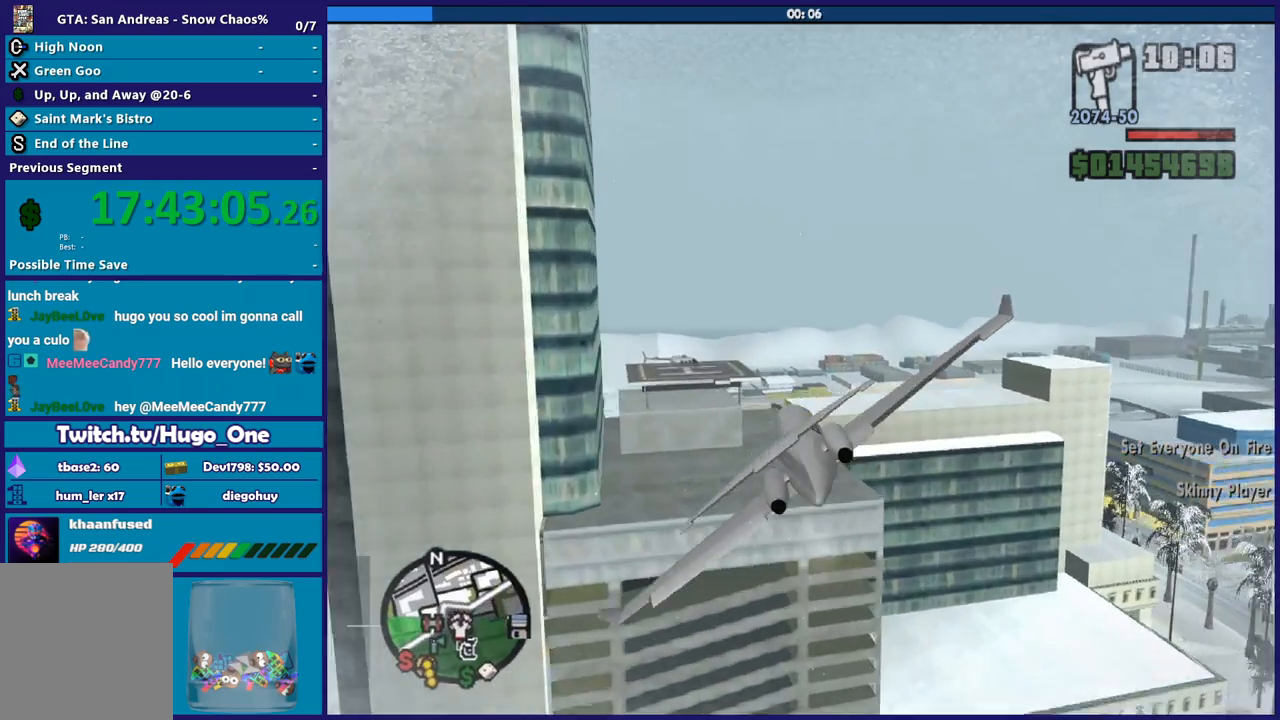
{"buttons": ["R1"], "right_stick": "center", "events": [[467, "R1", "down"]]}
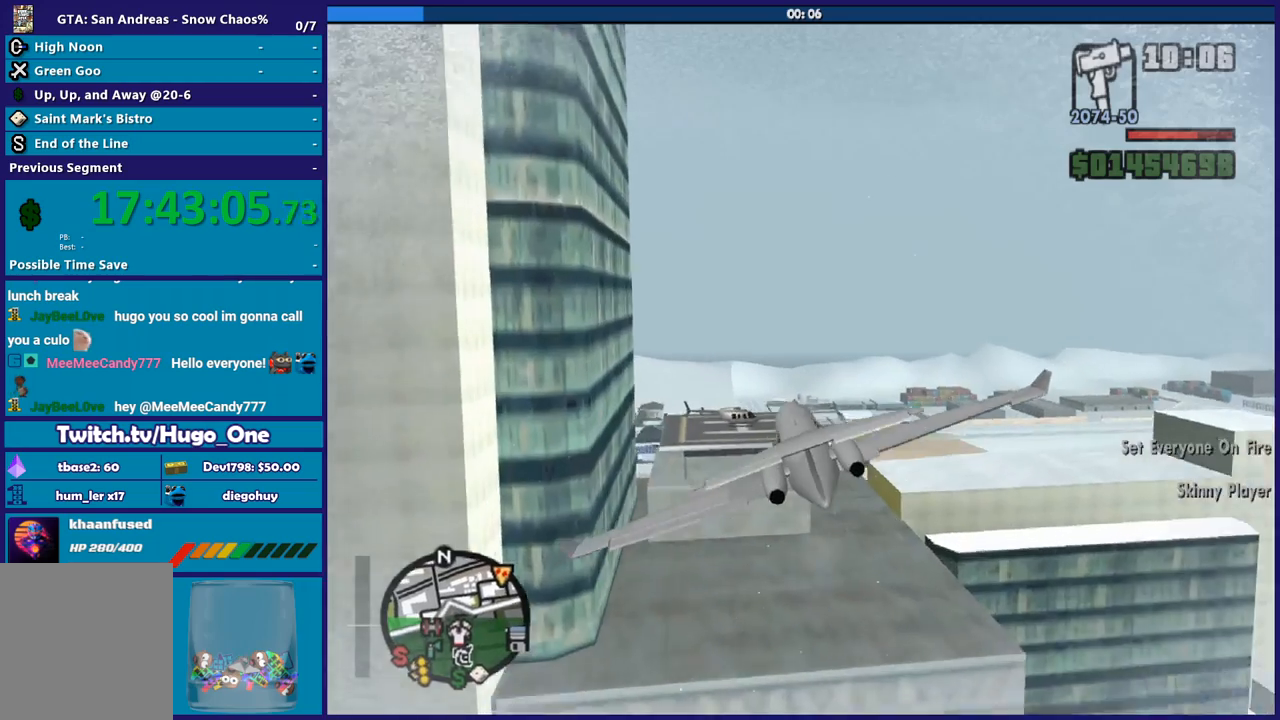
{"buttons": [], "right_stick": "center", "events": [[367, "R1", "up"]]}
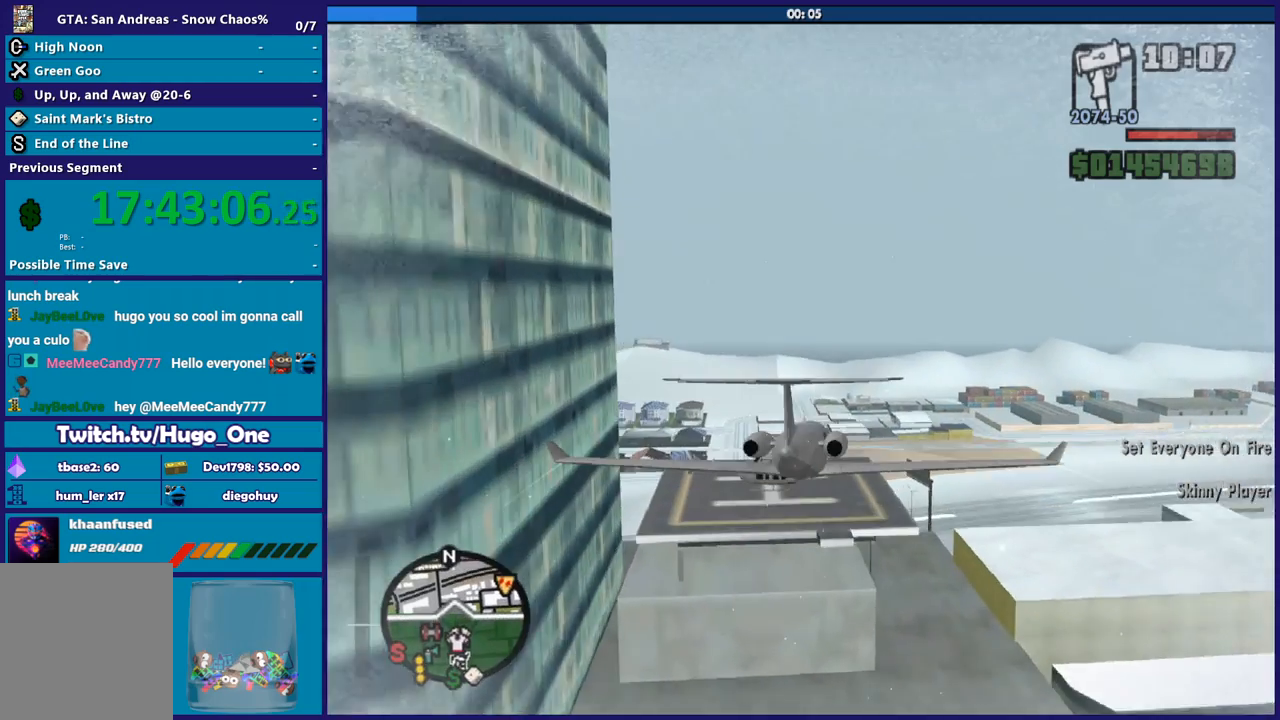
{"buttons": ["Y"], "right_stick": "center", "events": [[367, "Y", "down"]]}
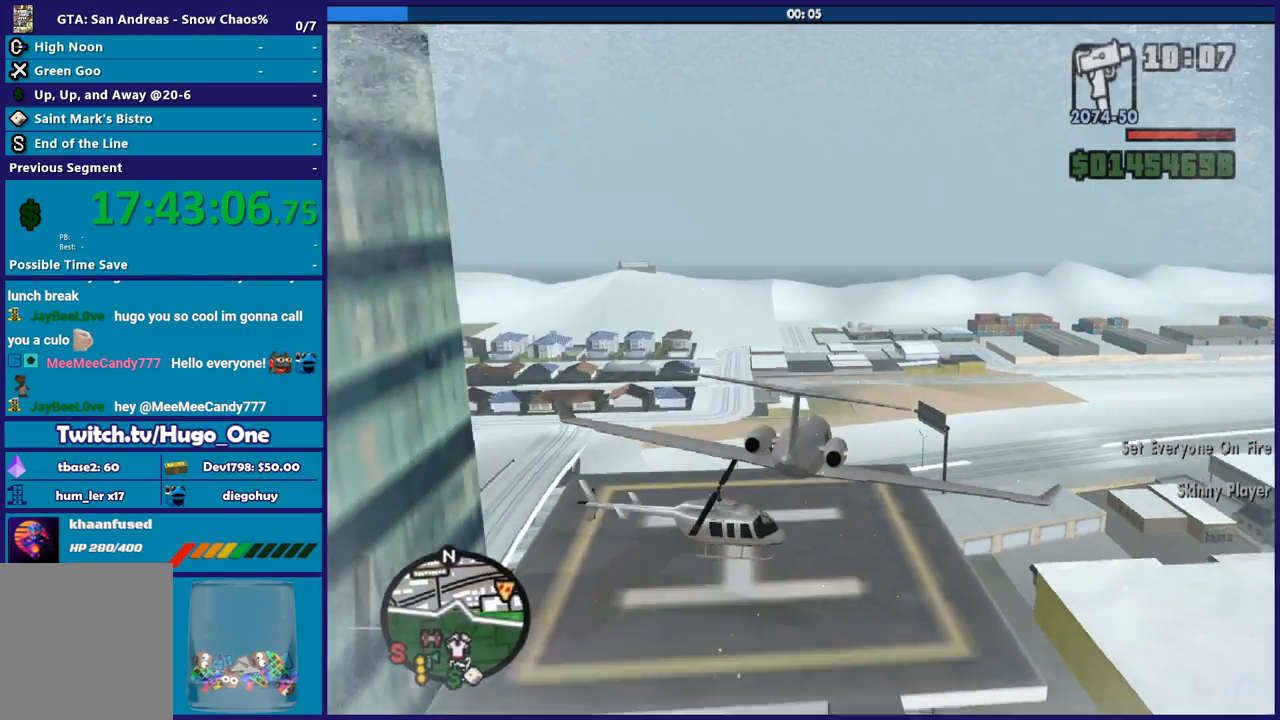
{"buttons": [], "right_stick": "center", "events": [[67, "Y", "up"], [134, "Y", "down"], [234, "Y", "up"]]}
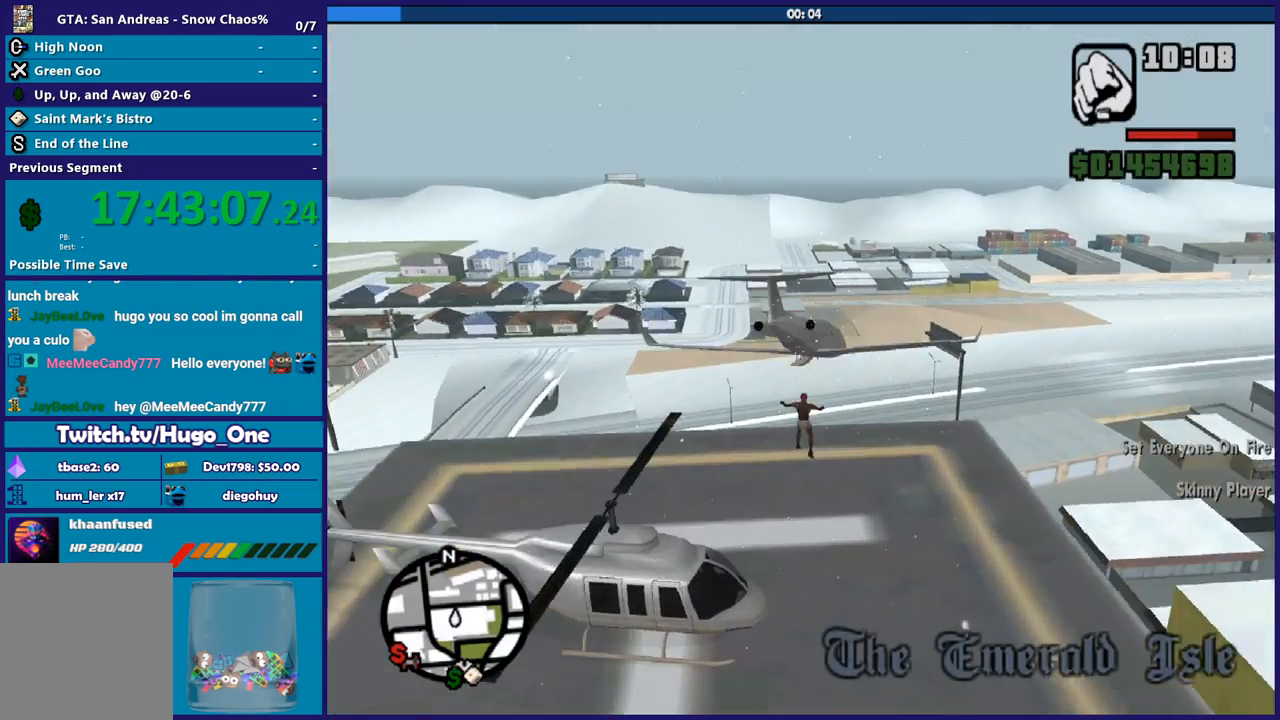
{"buttons": [], "right_stick": "left", "events": [[233, "right_stick", "down-left"], [400, "right_stick", "left"]]}
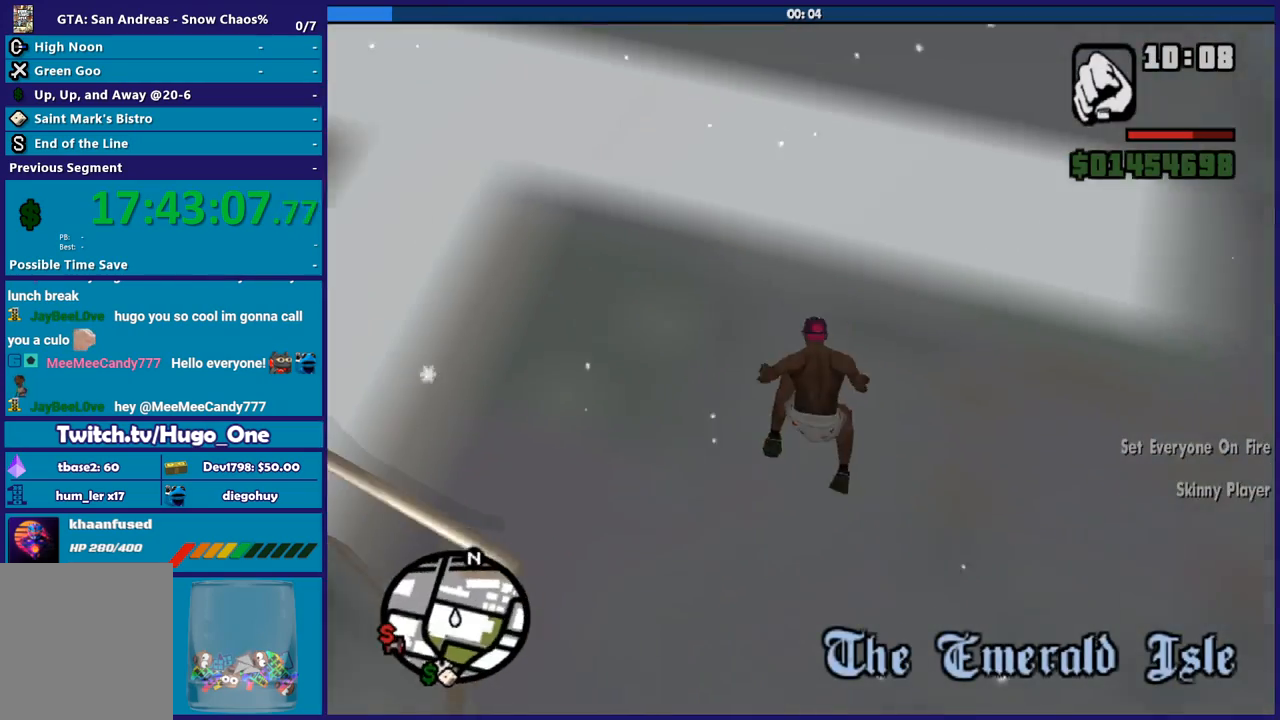
{"buttons": [], "right_stick": "left", "events": []}
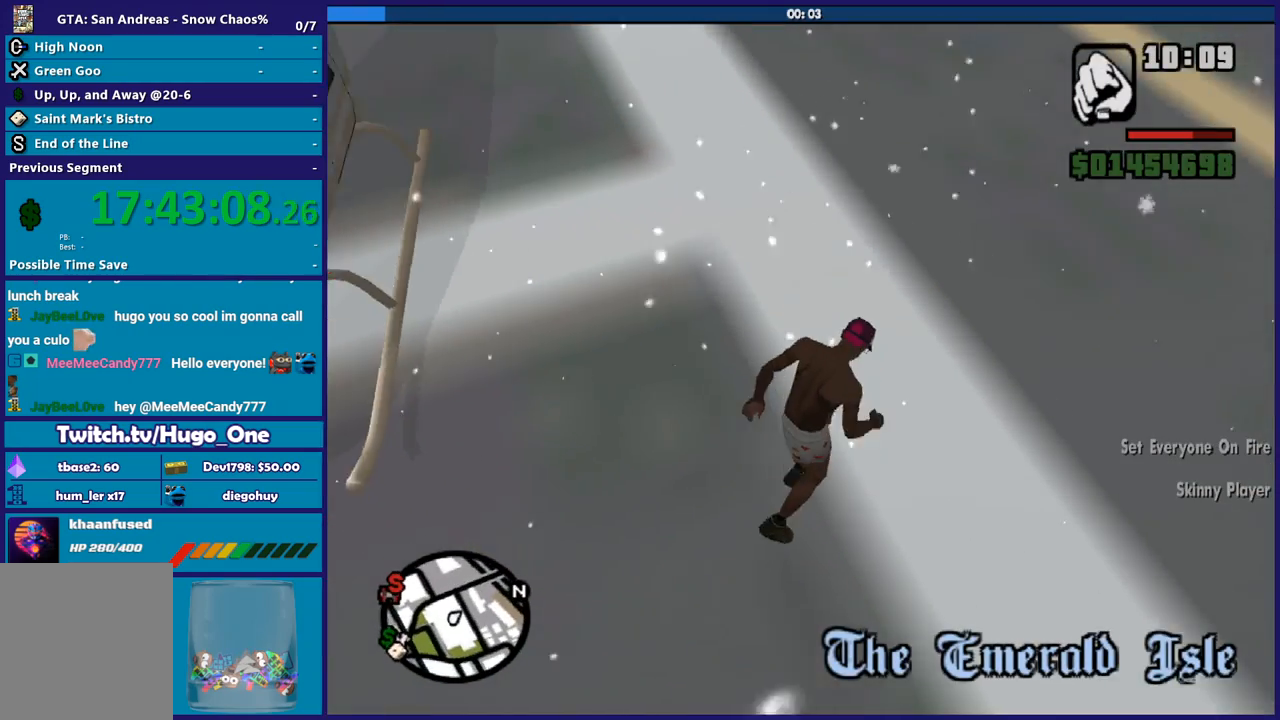
{"buttons": ["A"], "right_stick": "center", "events": [[66, "right_stick", "center"], [133, "A", "down"], [233, "A", "up"], [333, "A", "down"], [433, "A", "up"], [500, "A", "down"]]}
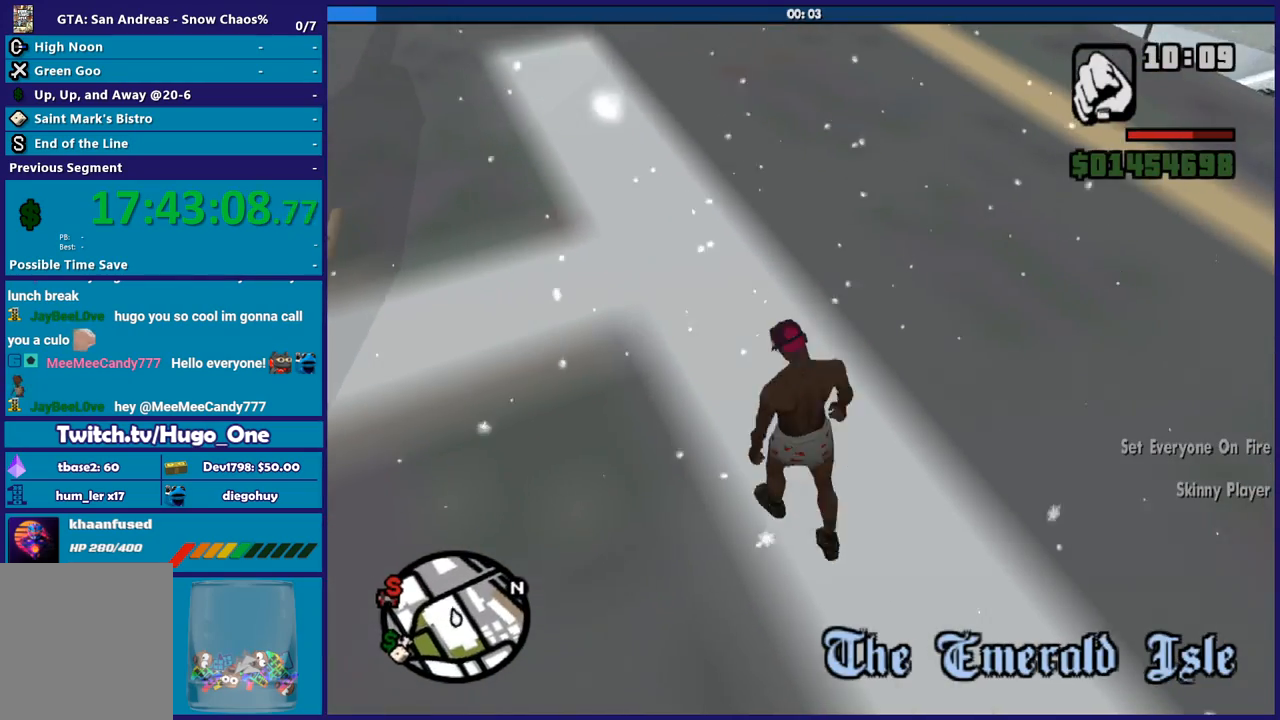
{"buttons": [], "right_stick": "center", "events": [[100, "A", "up"], [234, "Y", "down"], [334, "Y", "up"], [400, "Y", "down"], [501, "Y", "up"]]}
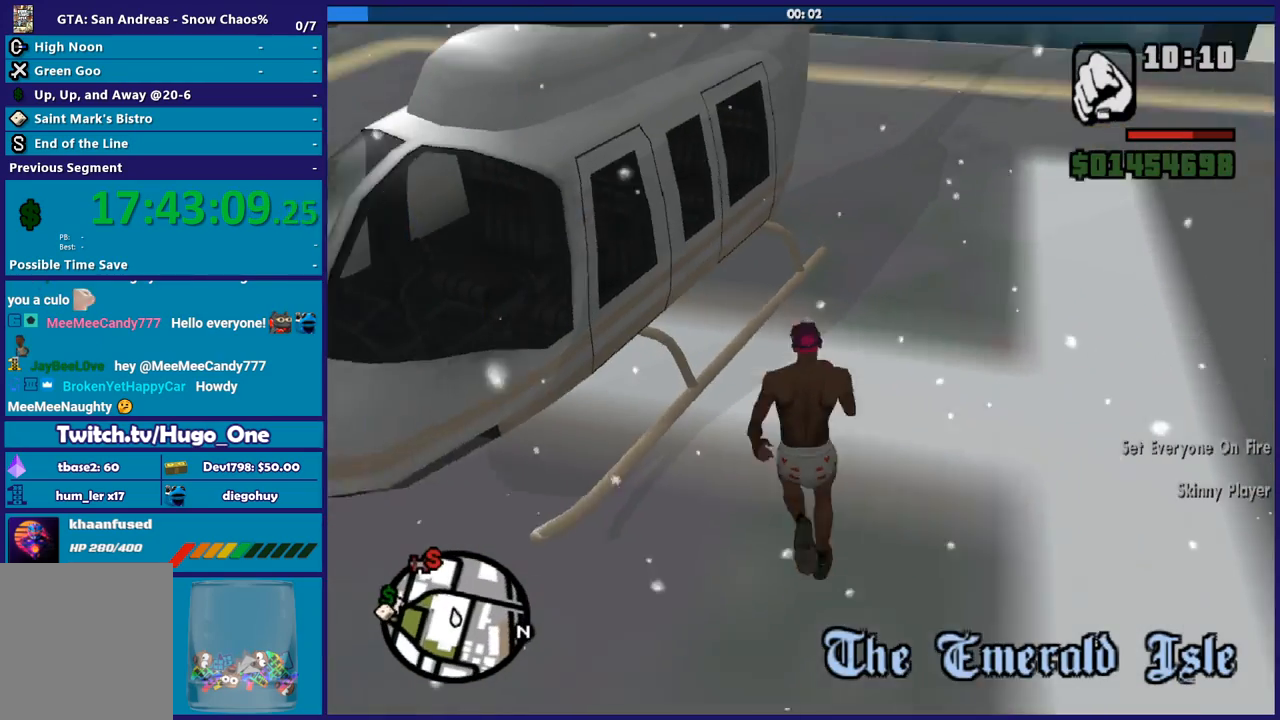
{"buttons": ["Y"], "right_stick": "center", "events": [[100, "Y", "down"], [200, "Y", "up"], [266, "Y", "down"], [367, "Y", "up"], [467, "Y", "down"]]}